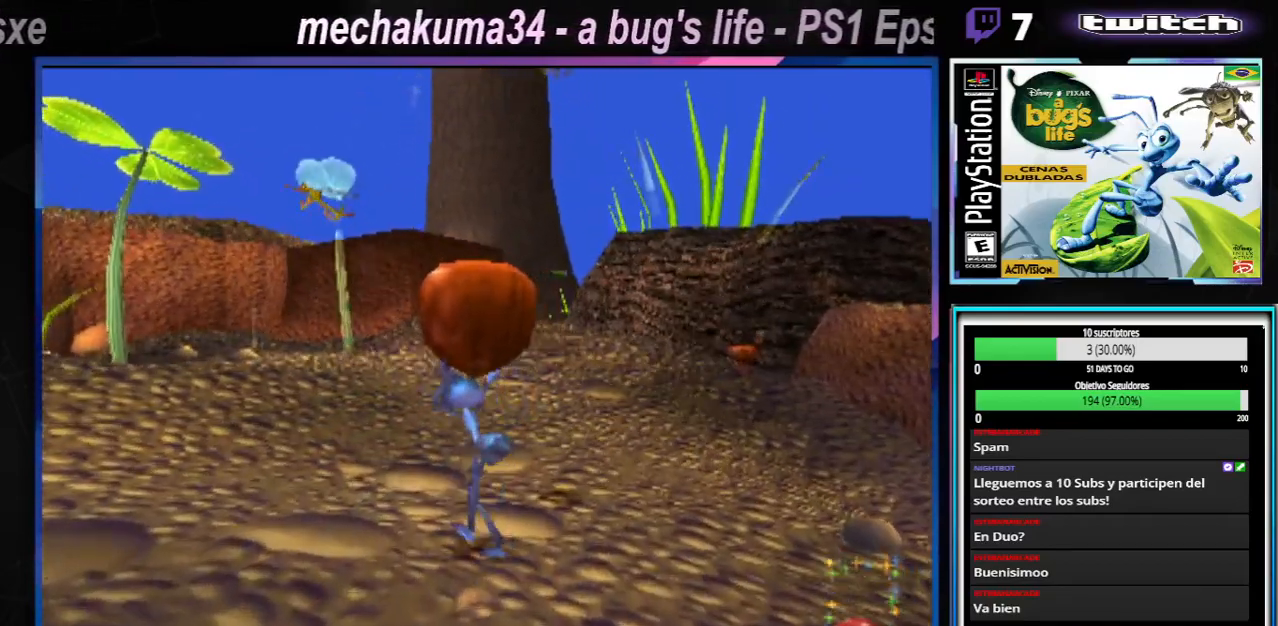
Gameplay with a controller (Xbox layout); each line is a JSON object with the inputs held at the frame after it. "events" lists button and stick changes between this image and that frame as [ms after this image, input, new state], when the widget could be followed in between. Not read: L3 R3.
{"buttons": [], "left_stick": "up-left", "right_stick": "center", "events": [[401, "X", "up"]]}
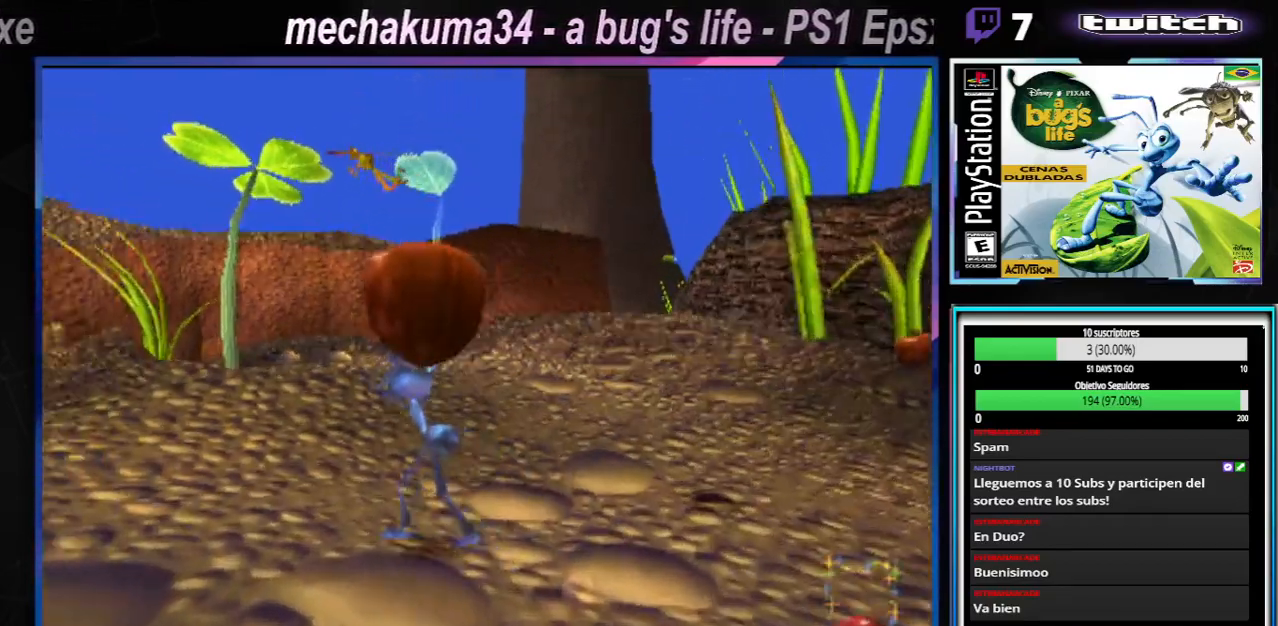
{"buttons": [], "left_stick": "up-left", "right_stick": "center", "events": []}
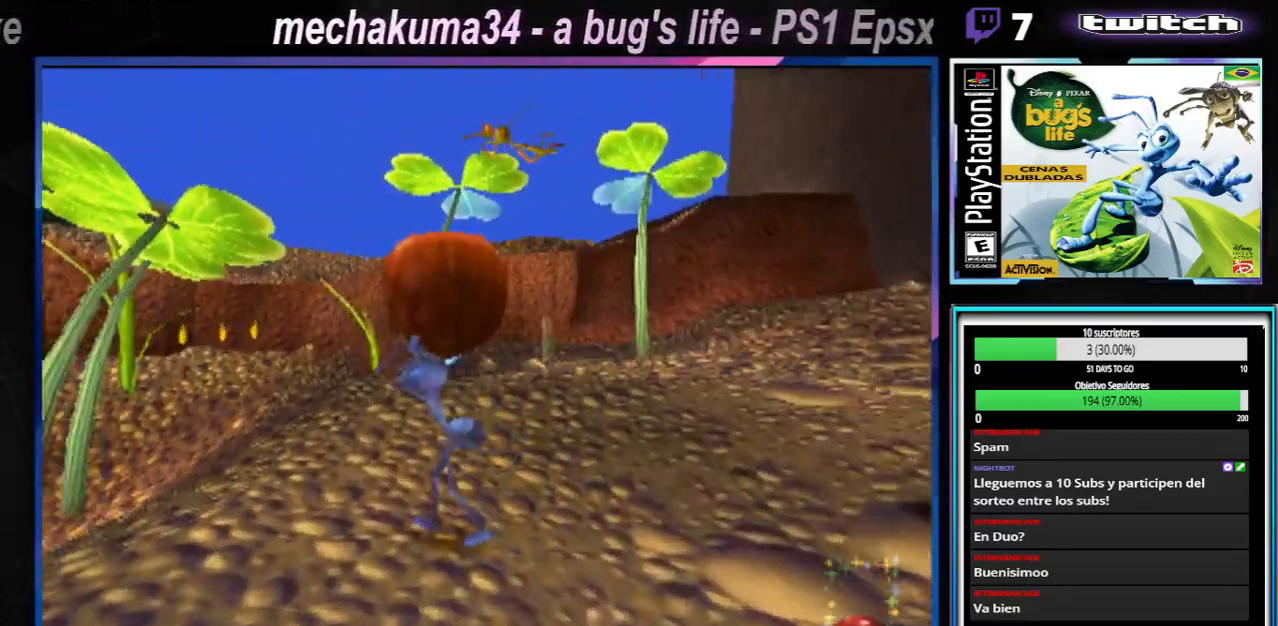
{"buttons": [], "left_stick": "right", "right_stick": "center", "events": [[484, "left_stick", "right"]]}
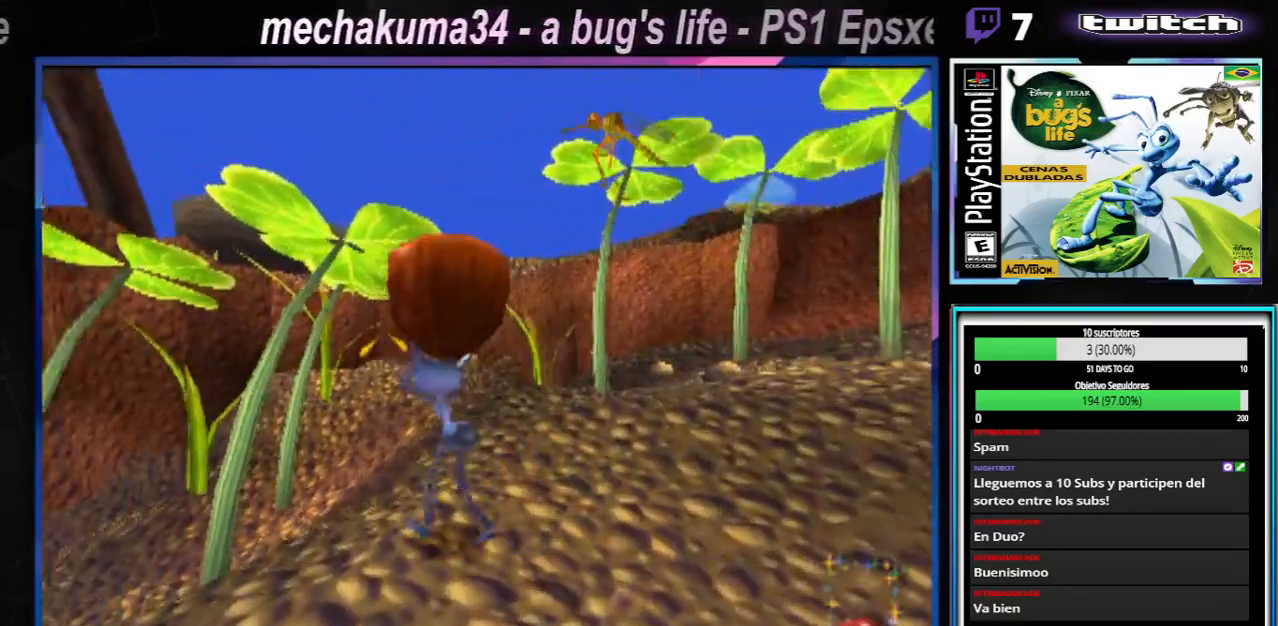
{"buttons": ["X"], "left_stick": "up", "right_stick": "center", "events": [[350, "left_stick", "up"], [400, "X", "down"]]}
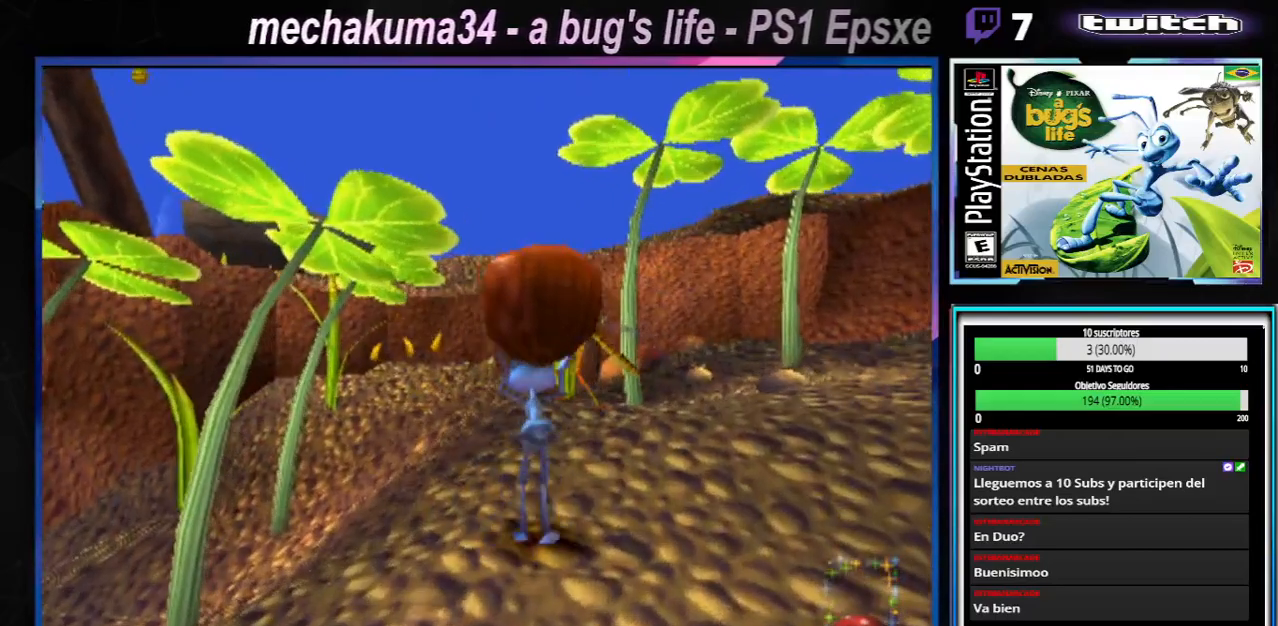
{"buttons": [], "left_stick": "center", "right_stick": "center", "events": [[84, "X", "up"], [184, "X", "down"], [250, "left_stick", "up-left"], [334, "X", "up"], [384, "left_stick", "center"]]}
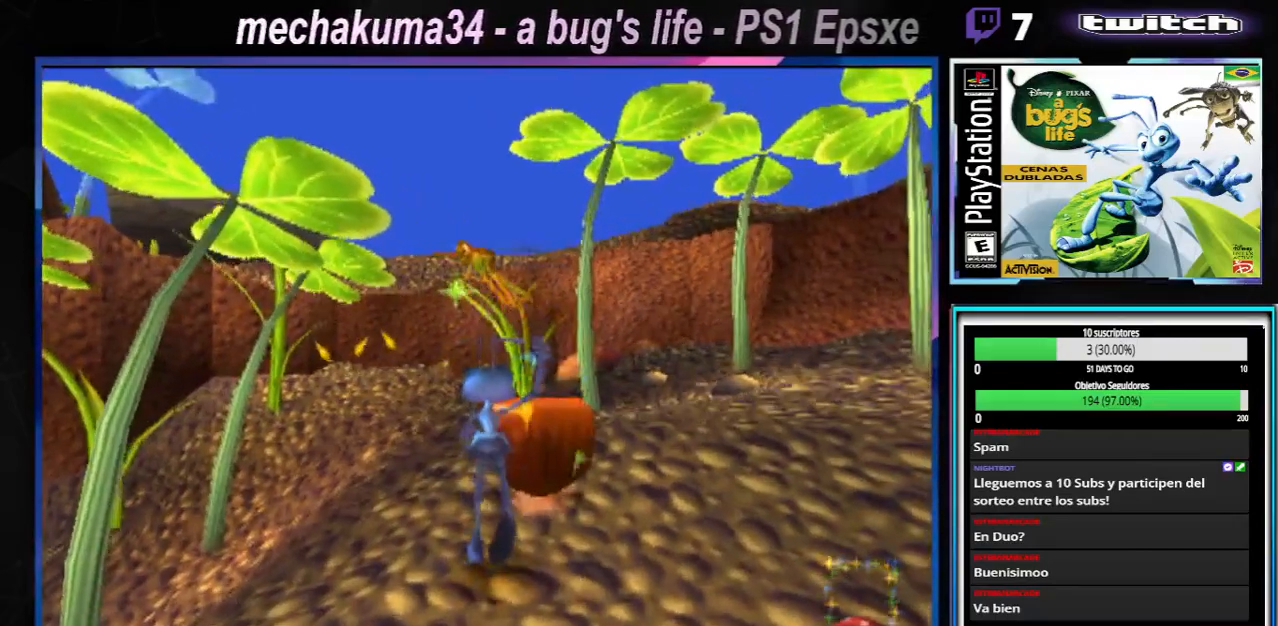
{"buttons": [], "left_stick": "down-right", "right_stick": "center"}
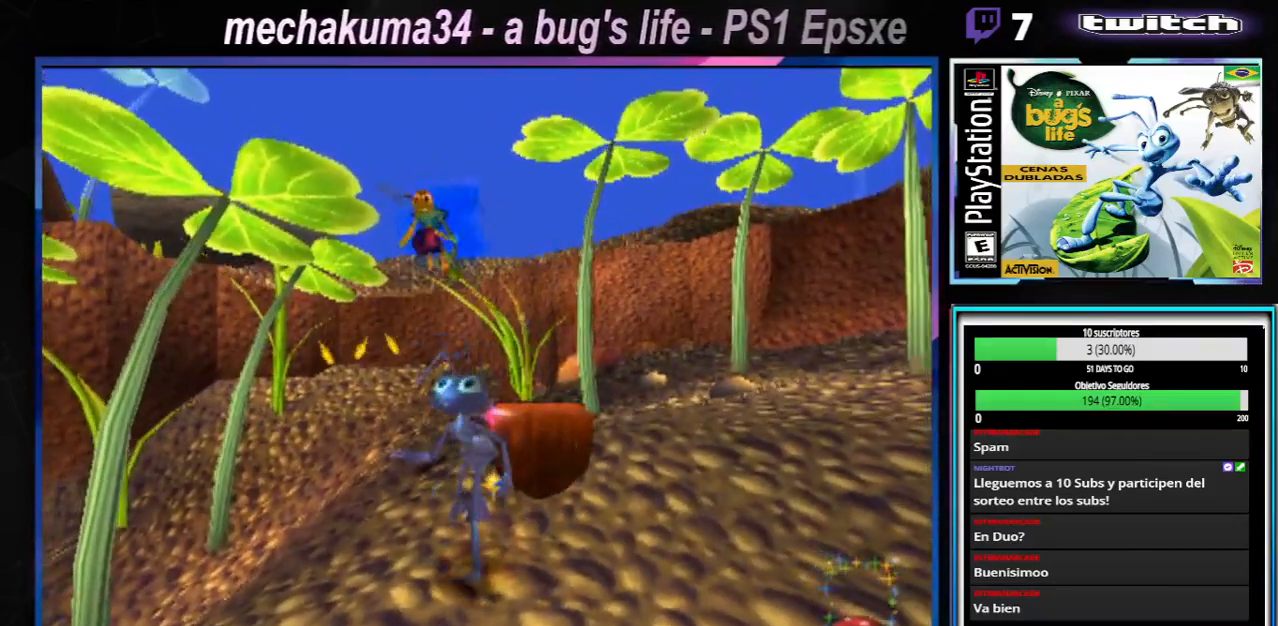
{"buttons": [], "left_stick": "right", "right_stick": "center", "events": [[67, "left_stick", "right"]]}
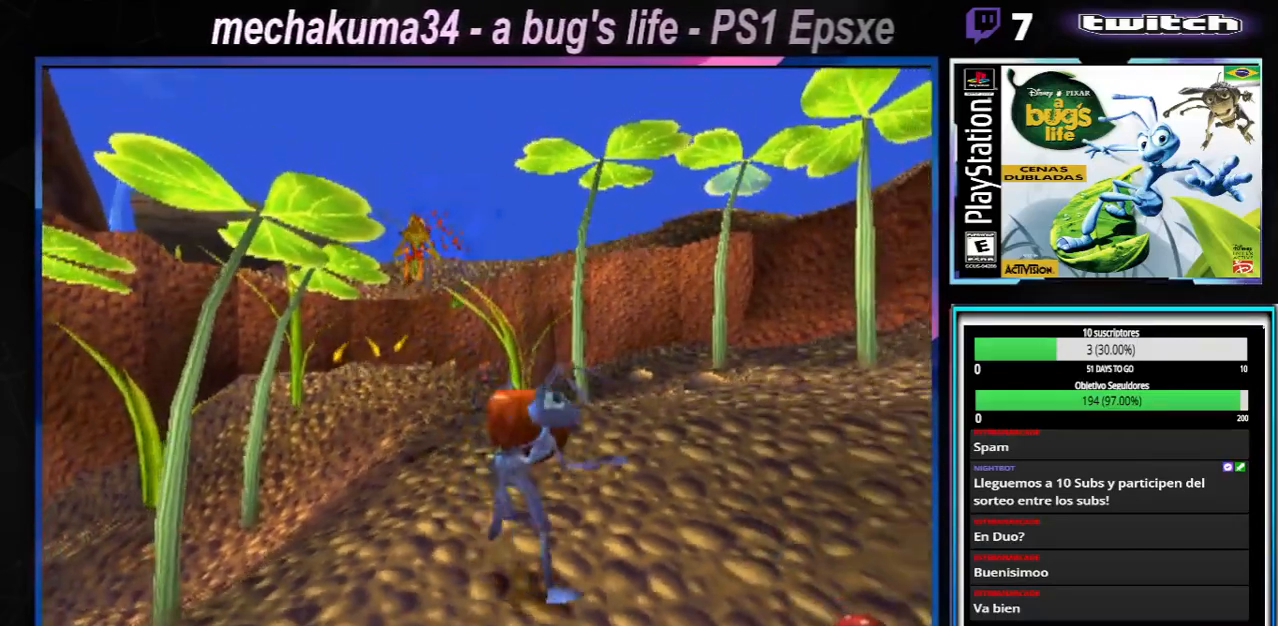
{"buttons": [], "left_stick": "left", "right_stick": "center", "events": [[283, "left_stick", "up-left"], [333, "left_stick", "left"]]}
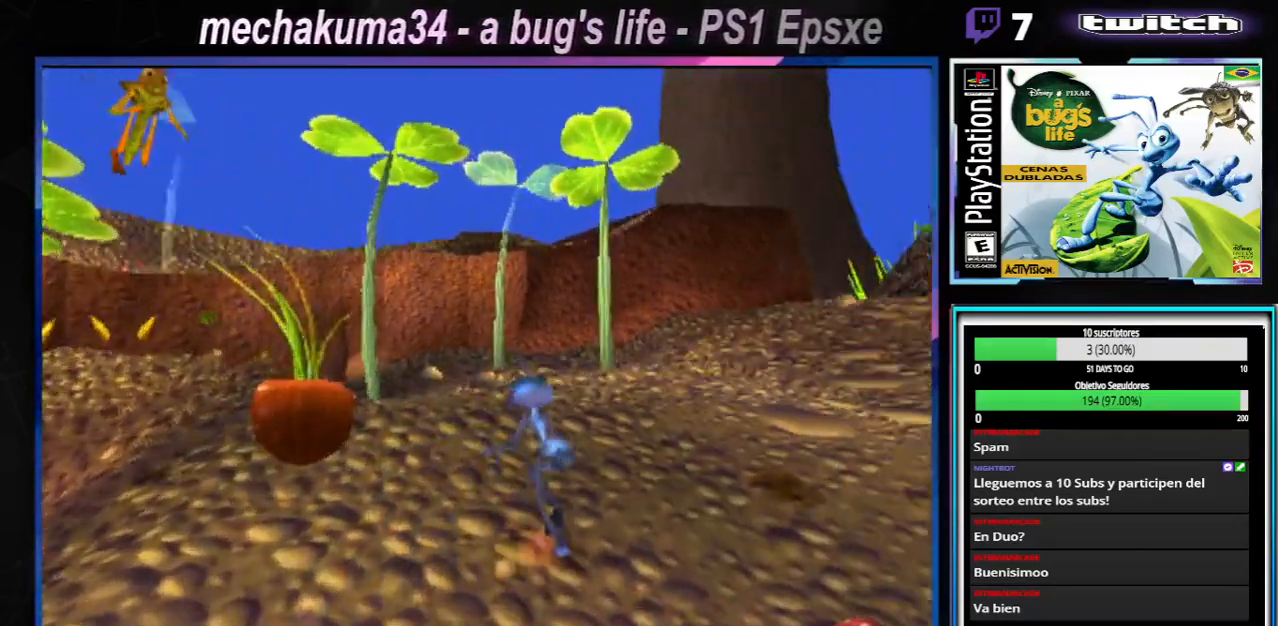
{"buttons": [], "left_stick": "left", "right_stick": "center", "events": [[167, "X", "down"], [234, "X", "up"]]}
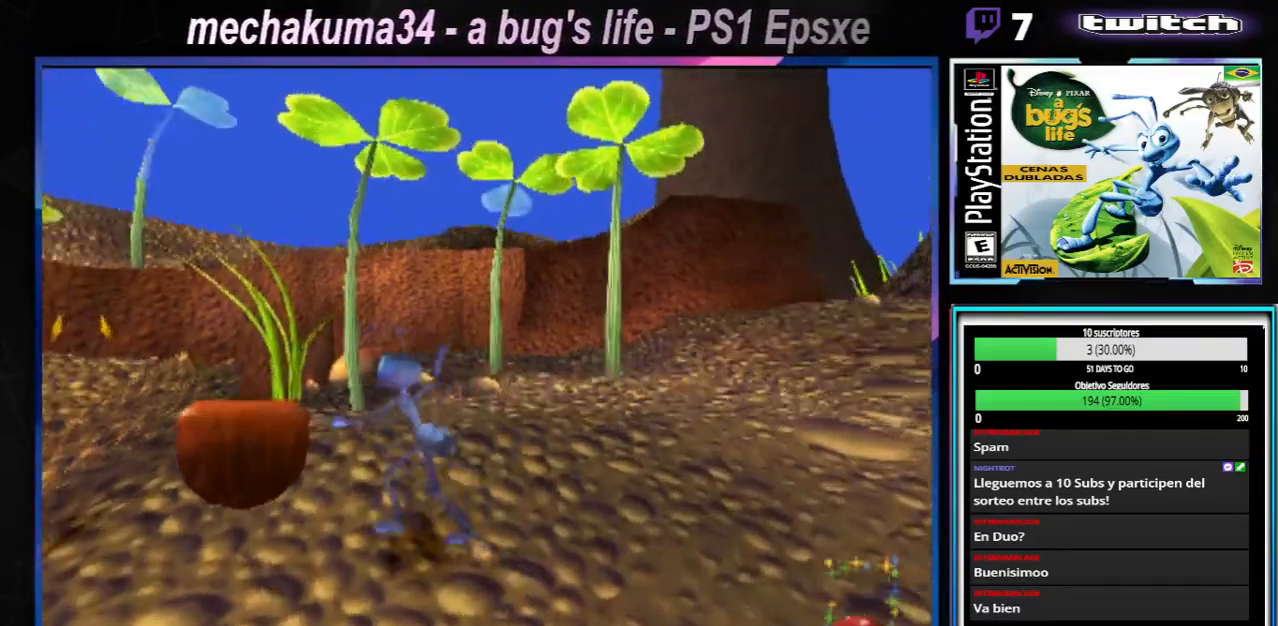
{"buttons": [], "left_stick": "center", "right_stick": "center", "events": [[33, "left_stick", "center"], [250, "X", "down"], [450, "X", "up"]]}
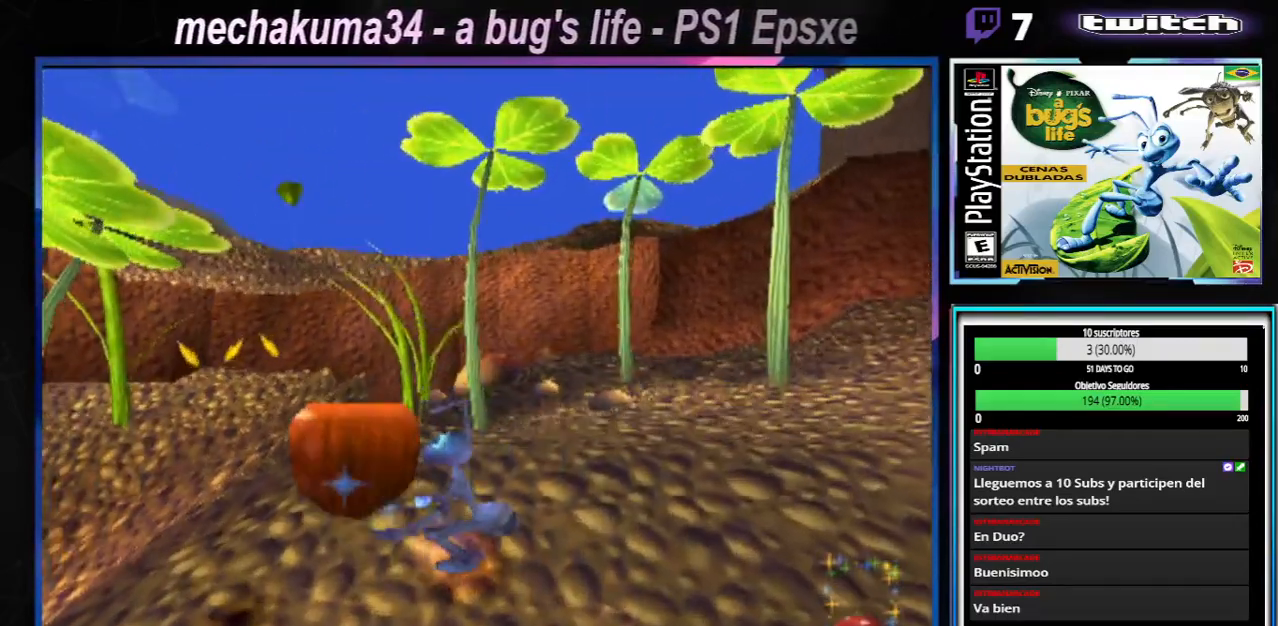
{"buttons": [], "left_stick": "down-right", "right_stick": "center", "events": [[367, "left_stick", "down-right"]]}
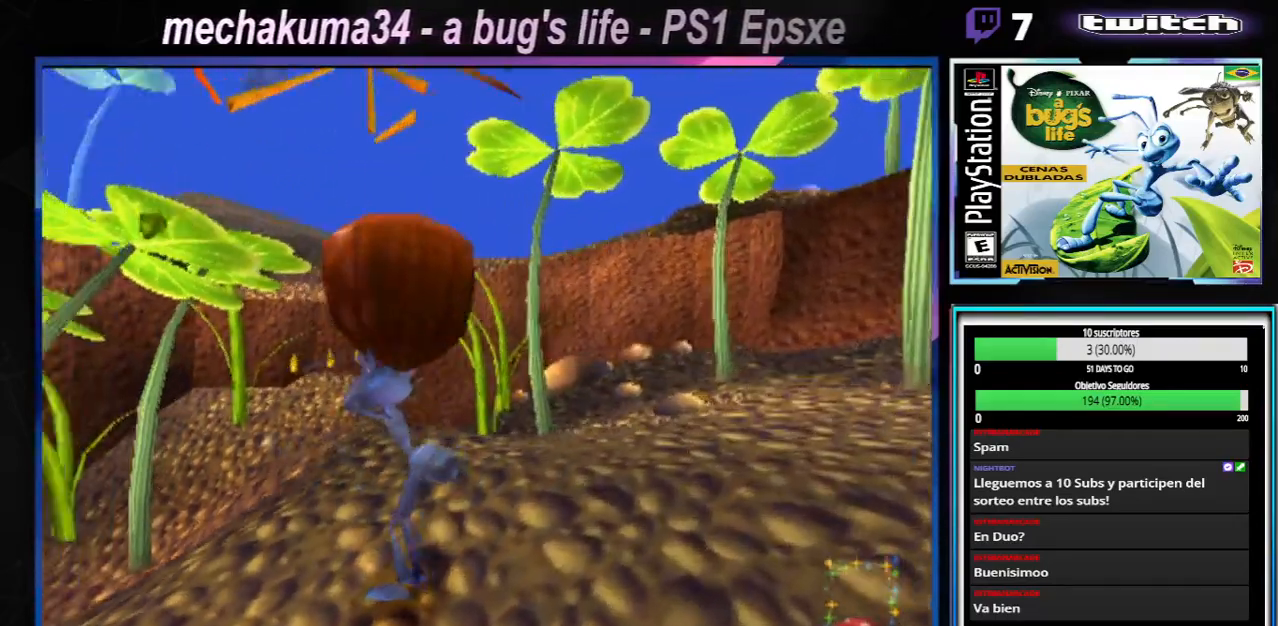
{"buttons": [], "left_stick": "down-right", "right_stick": "center", "events": []}
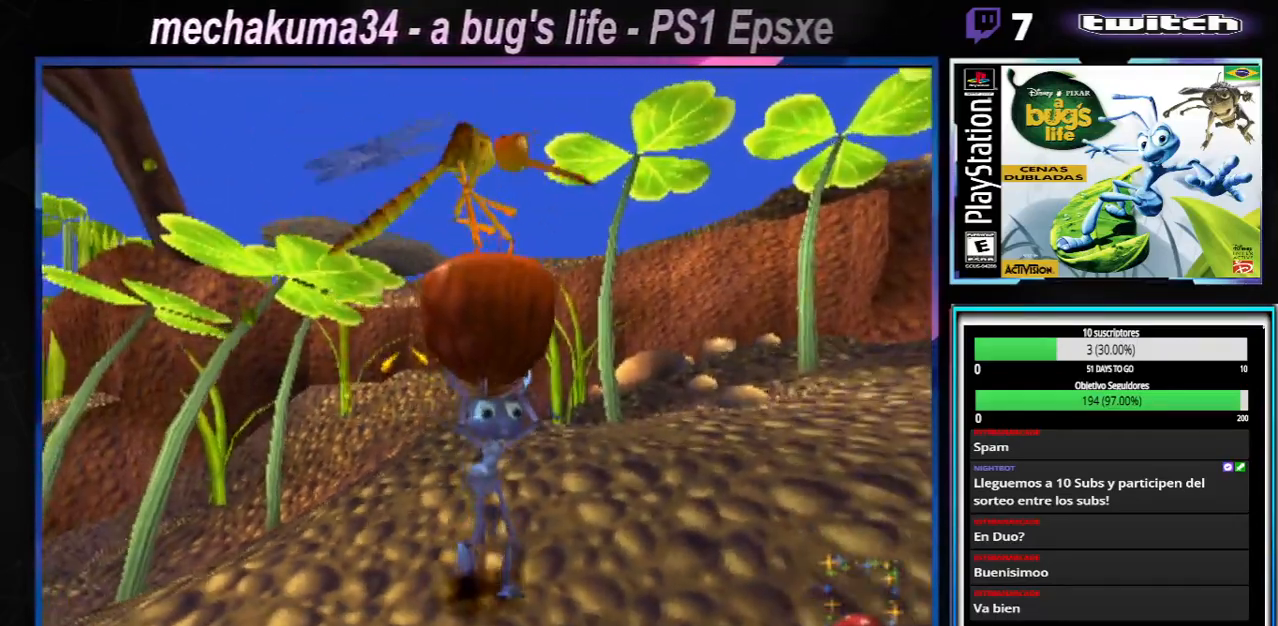
{"buttons": [], "left_stick": "down-right", "right_stick": "center", "events": []}
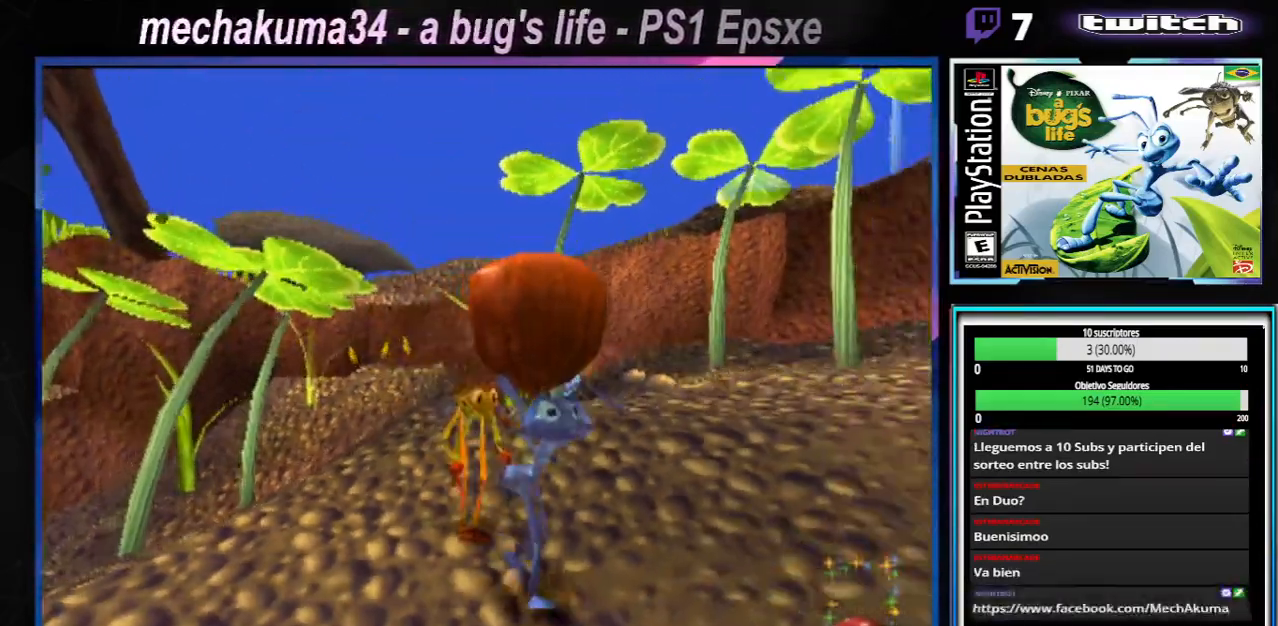
{"buttons": [], "left_stick": "left", "right_stick": "center", "events": [[350, "left_stick", "down-left"], [433, "left_stick", "left"]]}